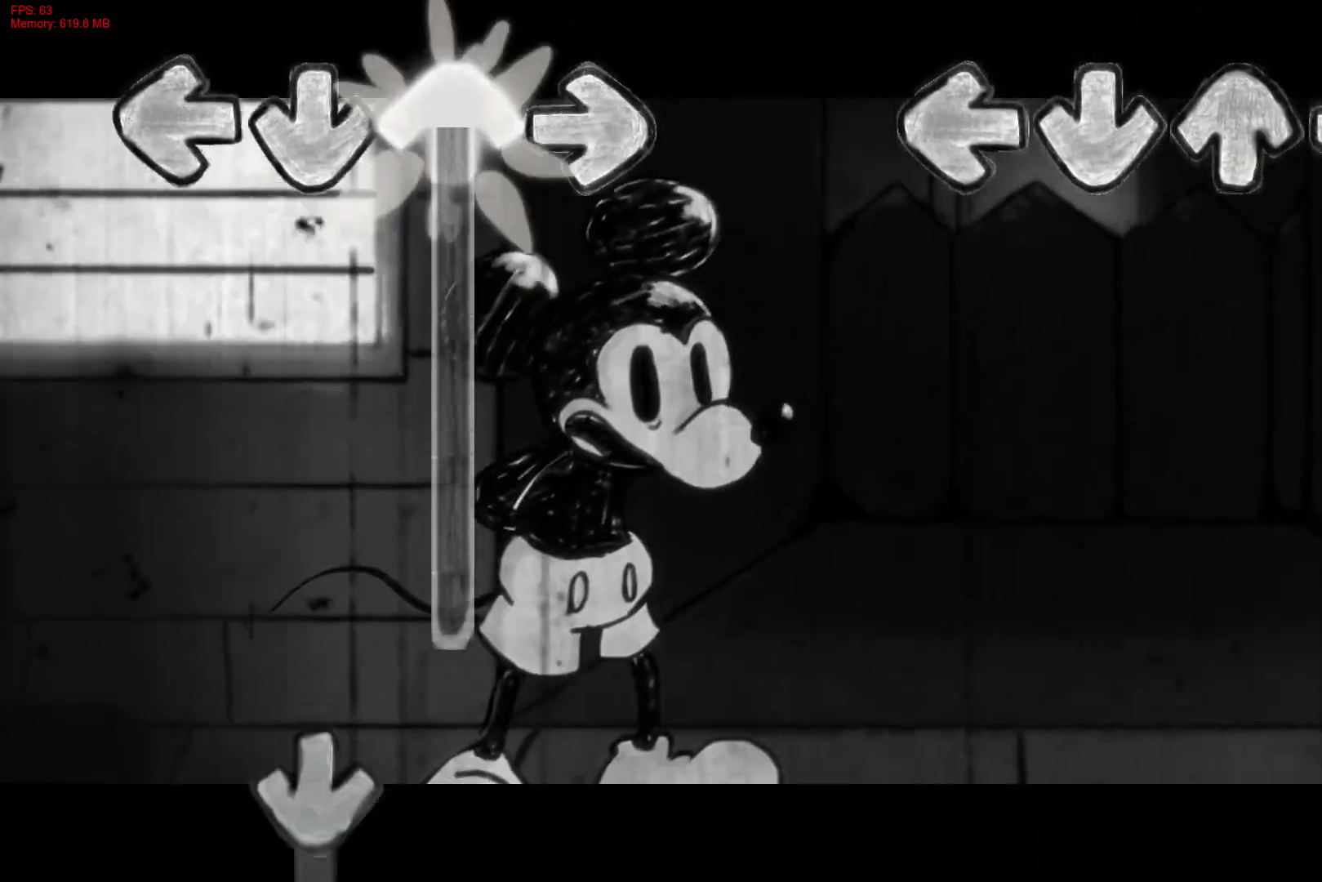
Gameplay with a controller (PlayStation layout); each line is a JSON object with the inputs held at the frame after it. "events" lists button and stick changes between this image and that frame as [ms after this image, input, new state], when the widget could be followed in between. Not read: left_stick.
{"buttons": [], "right_stick": "center", "events": []}
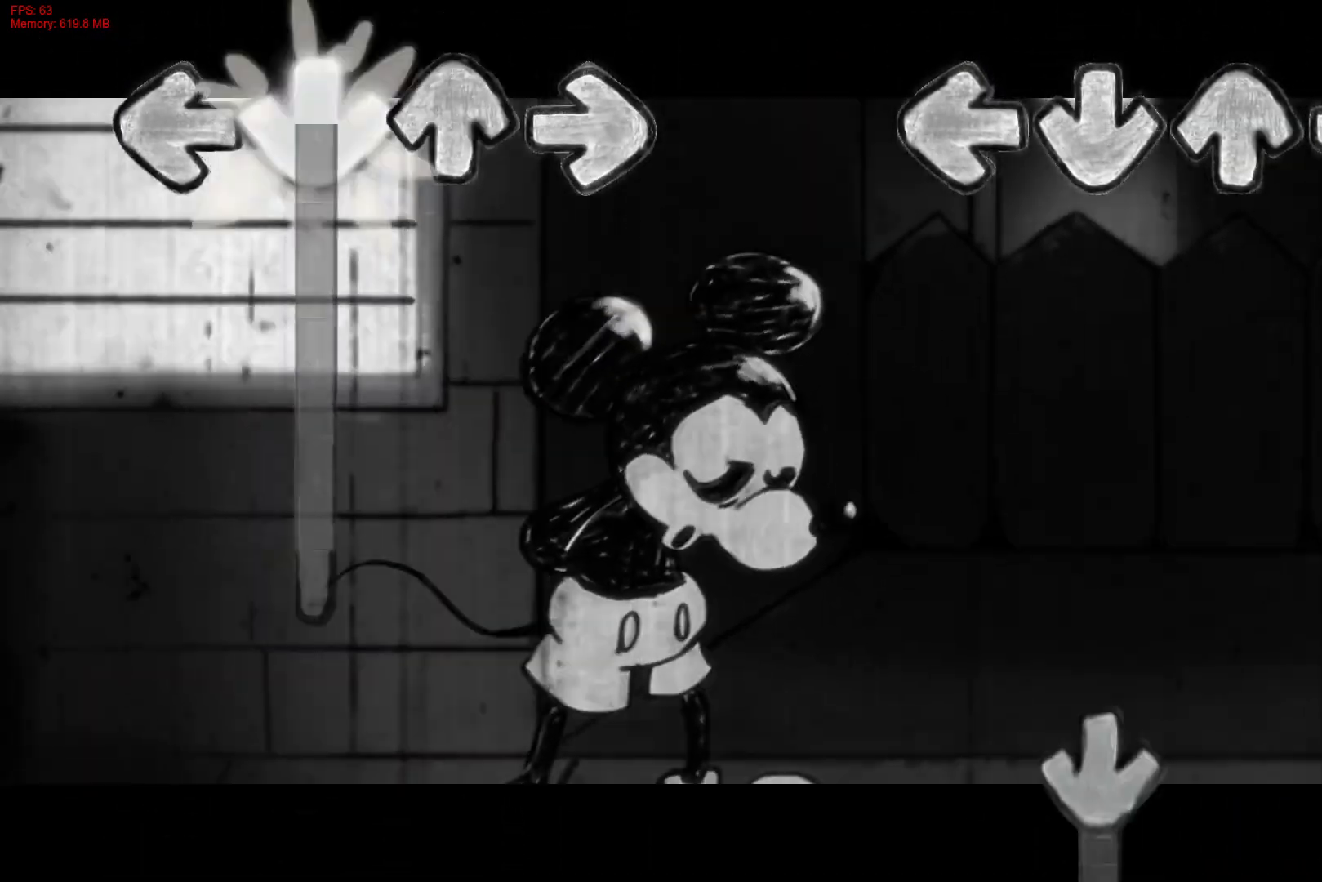
{"buttons": ["CROSS"], "right_stick": "center", "events": [[433, "CROSS", "down"]]}
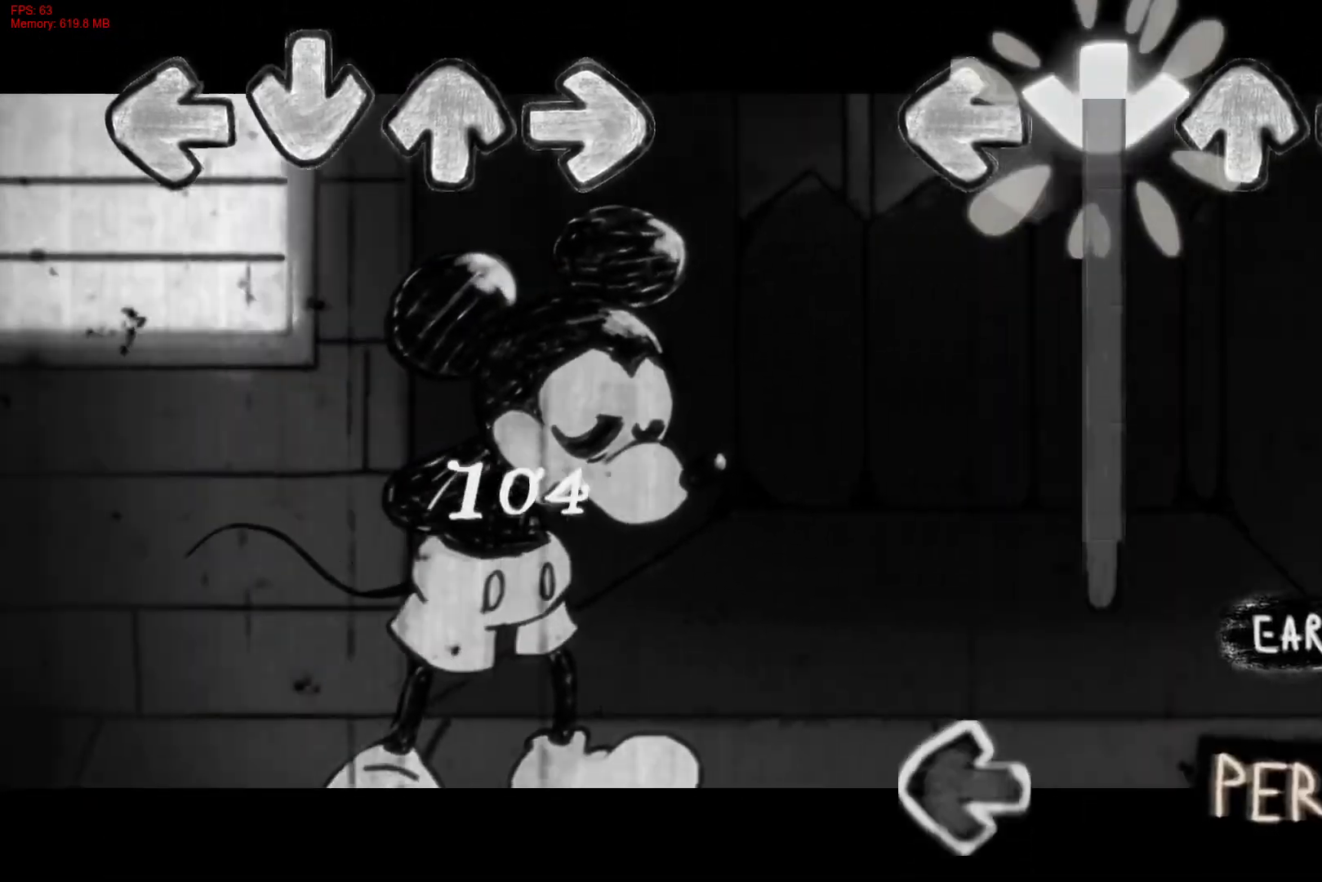
{"buttons": ["L1"], "right_stick": "center", "events": [[450, "L1", "down"], [500, "CROSS", "up"]]}
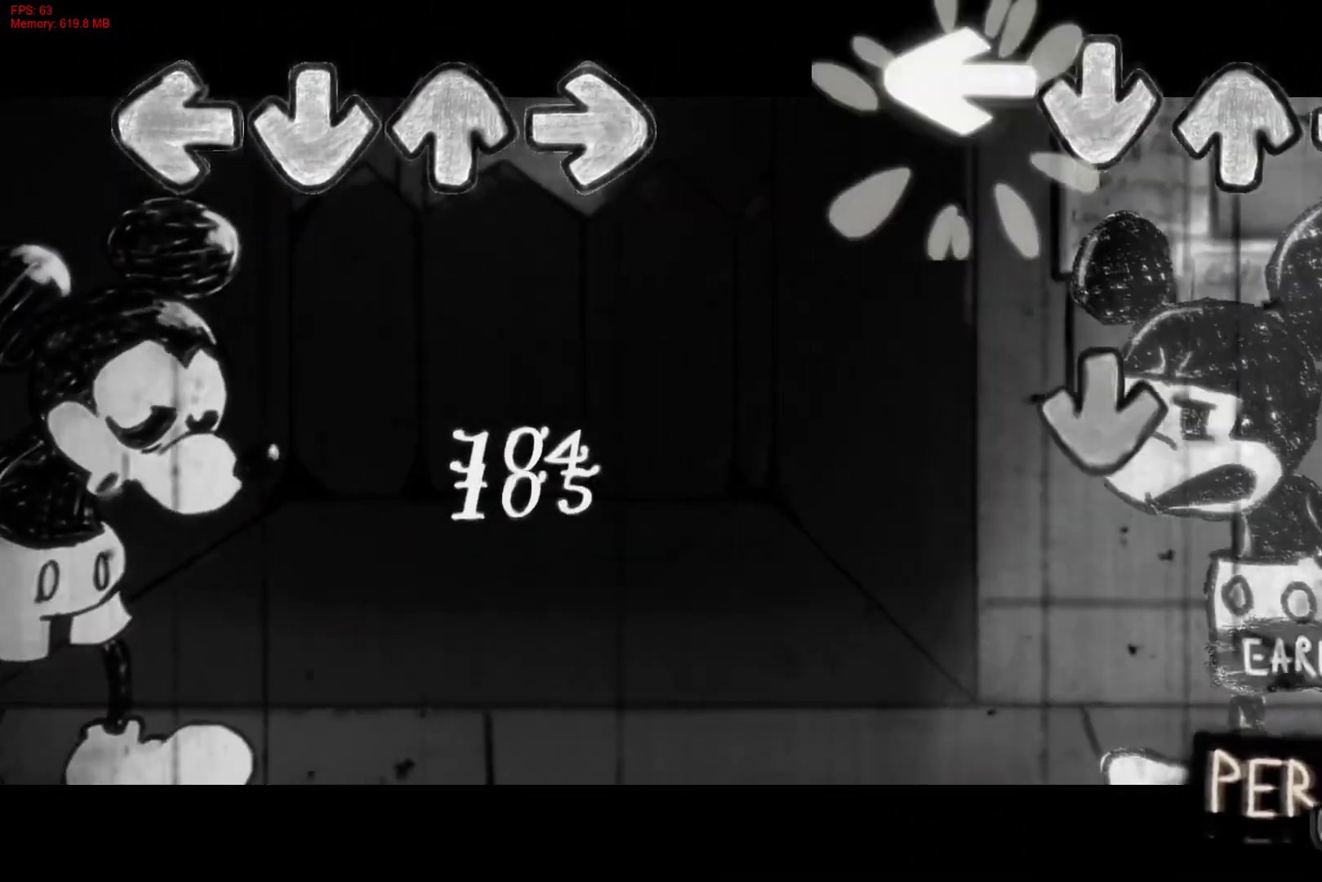
{"buttons": ["R1"], "right_stick": "center", "events": [[150, "L1", "up"], [200, "CROSS", "down"], [450, "CROSS", "up"], [450, "R1", "down"]]}
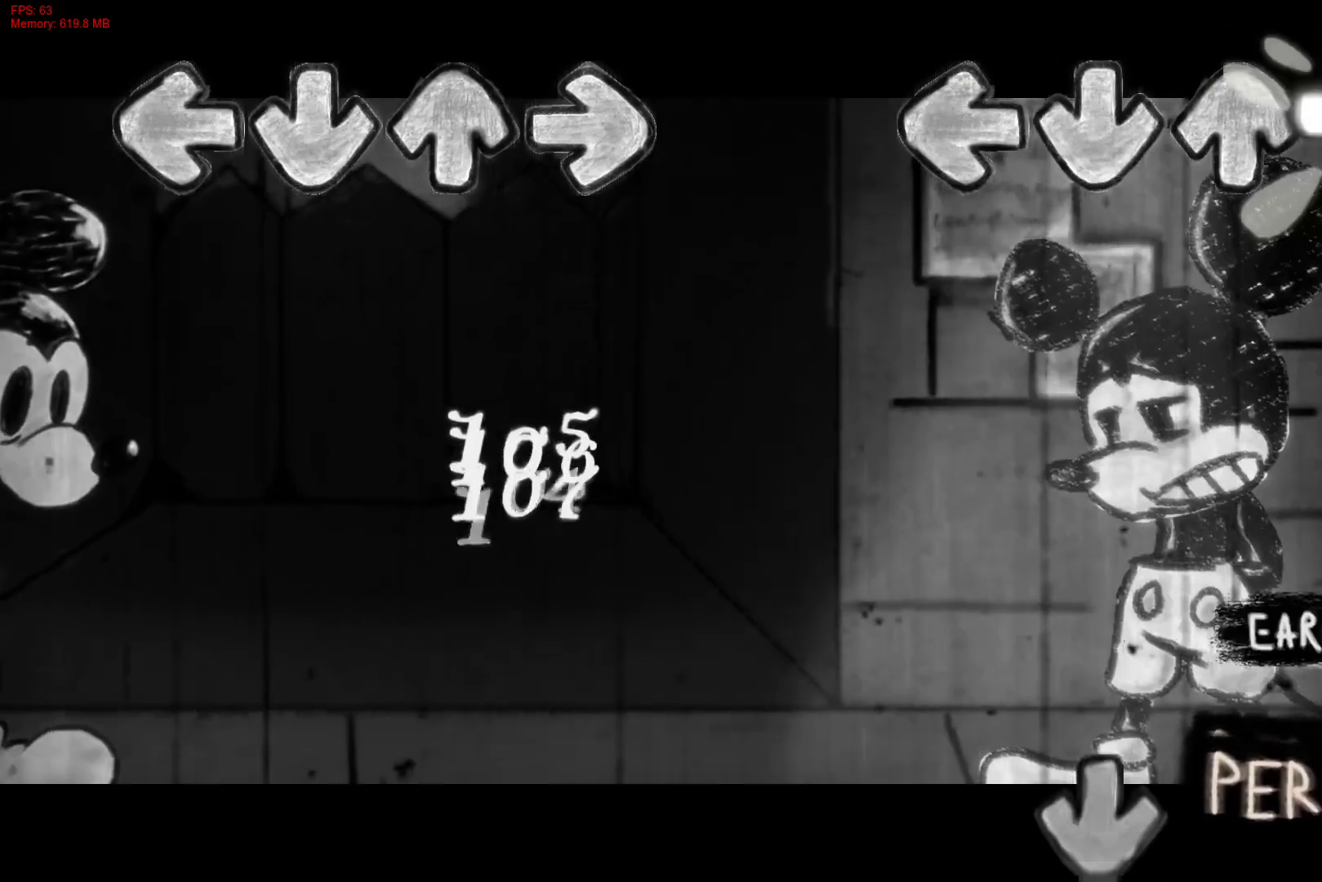
{"buttons": ["CROSS", "R1"], "right_stick": "center", "events": [[433, "CROSS", "down"]]}
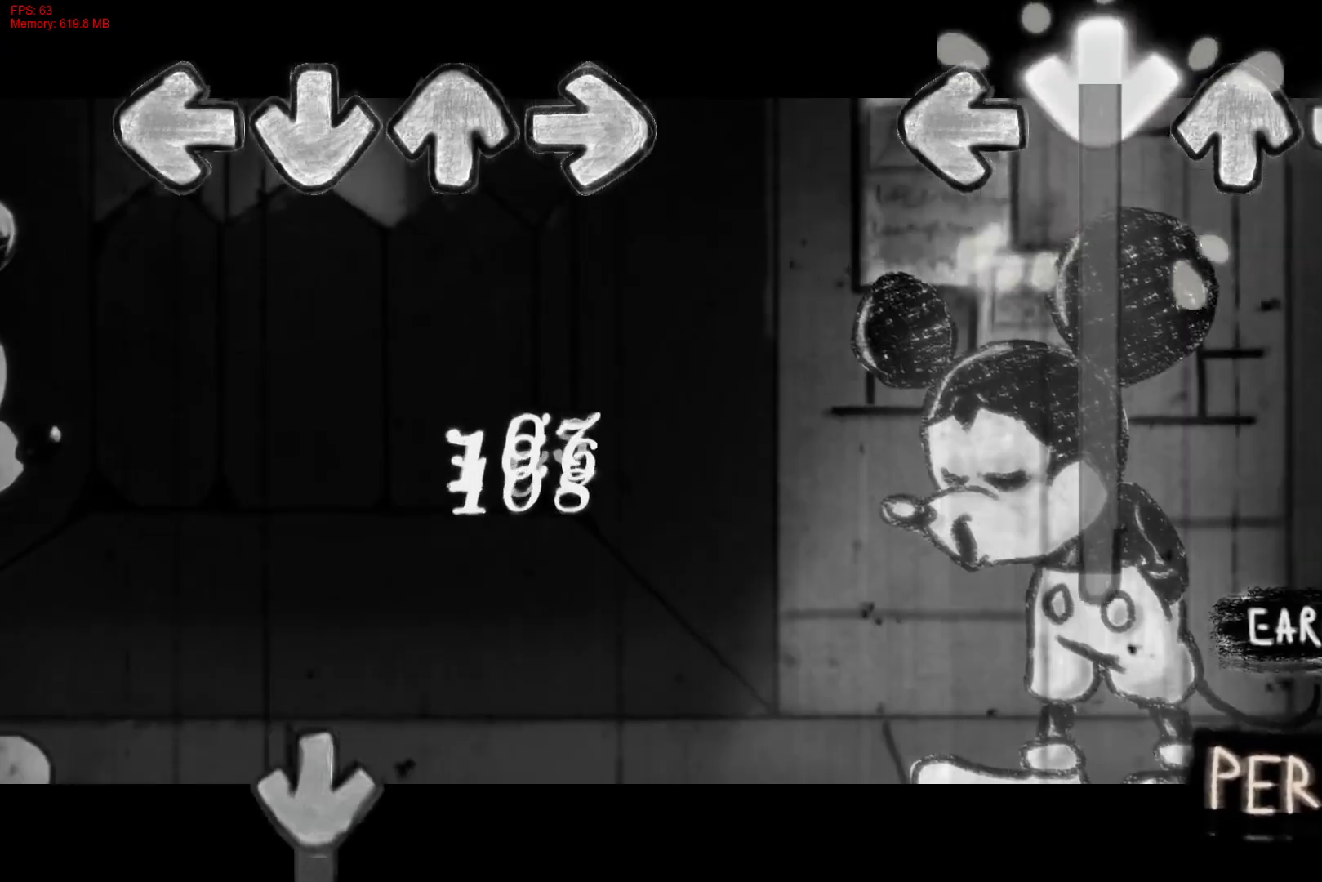
{"buttons": ["CROSS"], "right_stick": "center", "events": [[17, "R1", "up"]]}
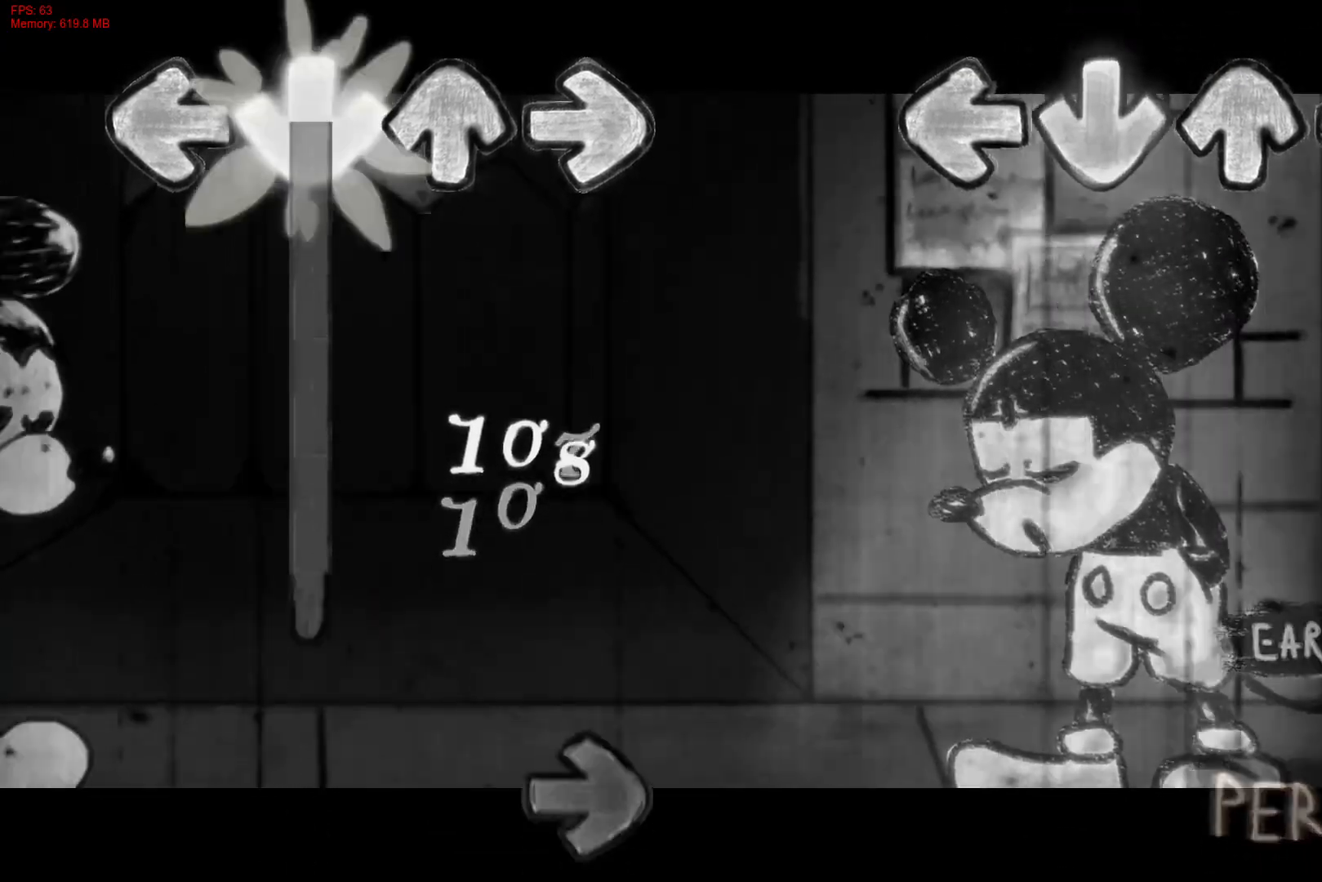
{"buttons": [], "right_stick": "center", "events": [[167, "CROSS", "up"]]}
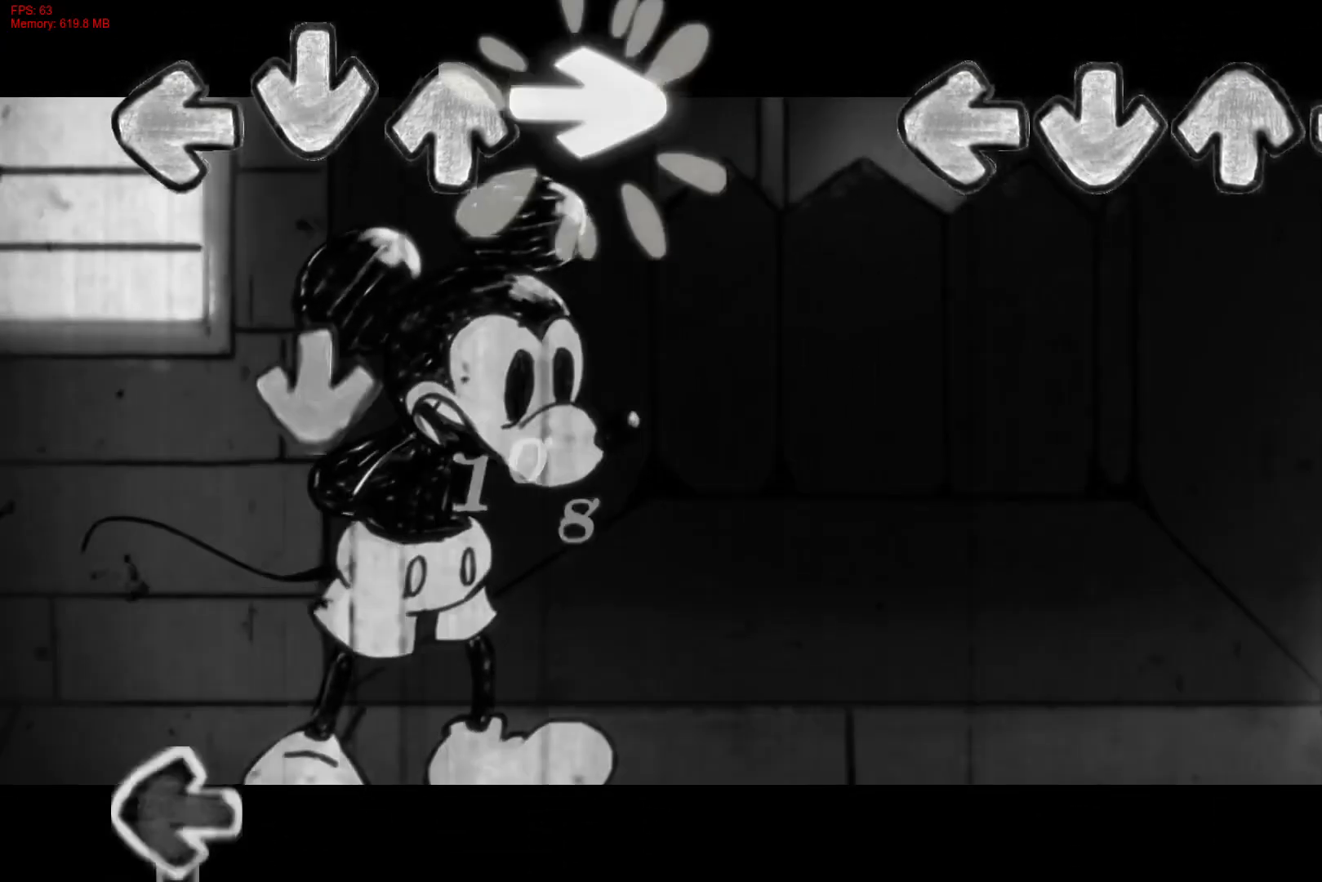
{"buttons": [], "right_stick": "center", "events": []}
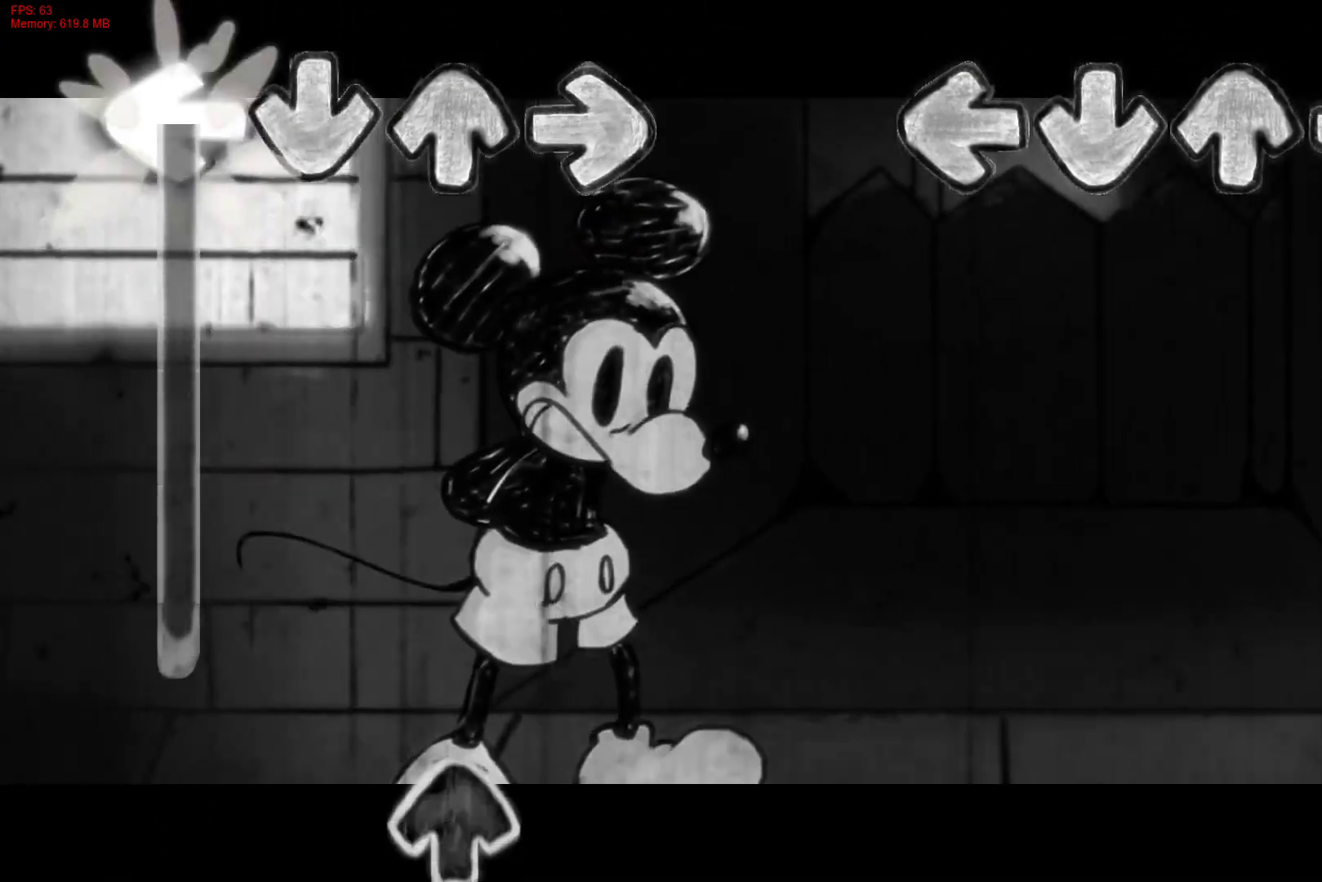
{"buttons": [], "right_stick": "center", "events": []}
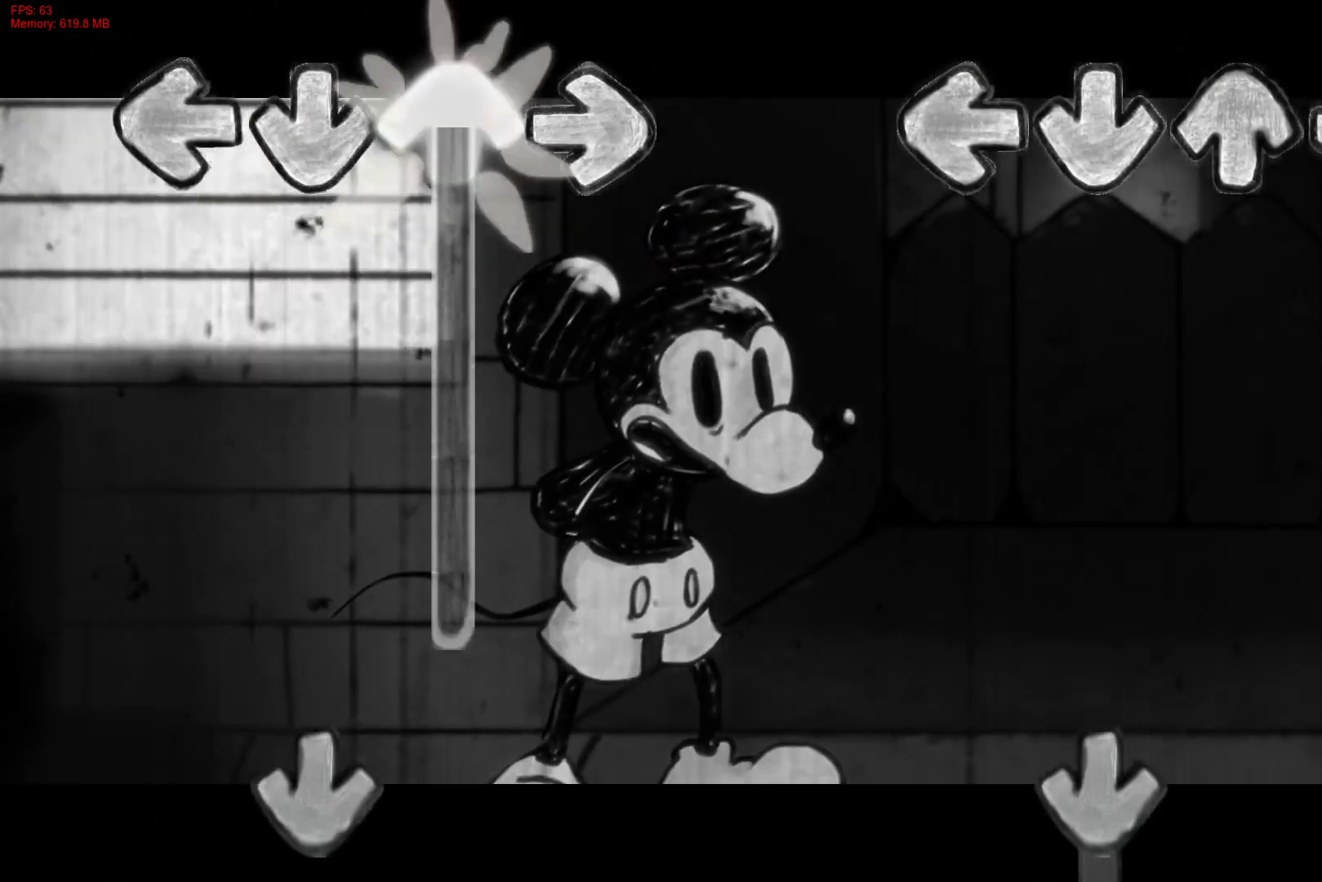
{"buttons": ["CROSS"], "right_stick": "center", "events": [[433, "CROSS", "down"]]}
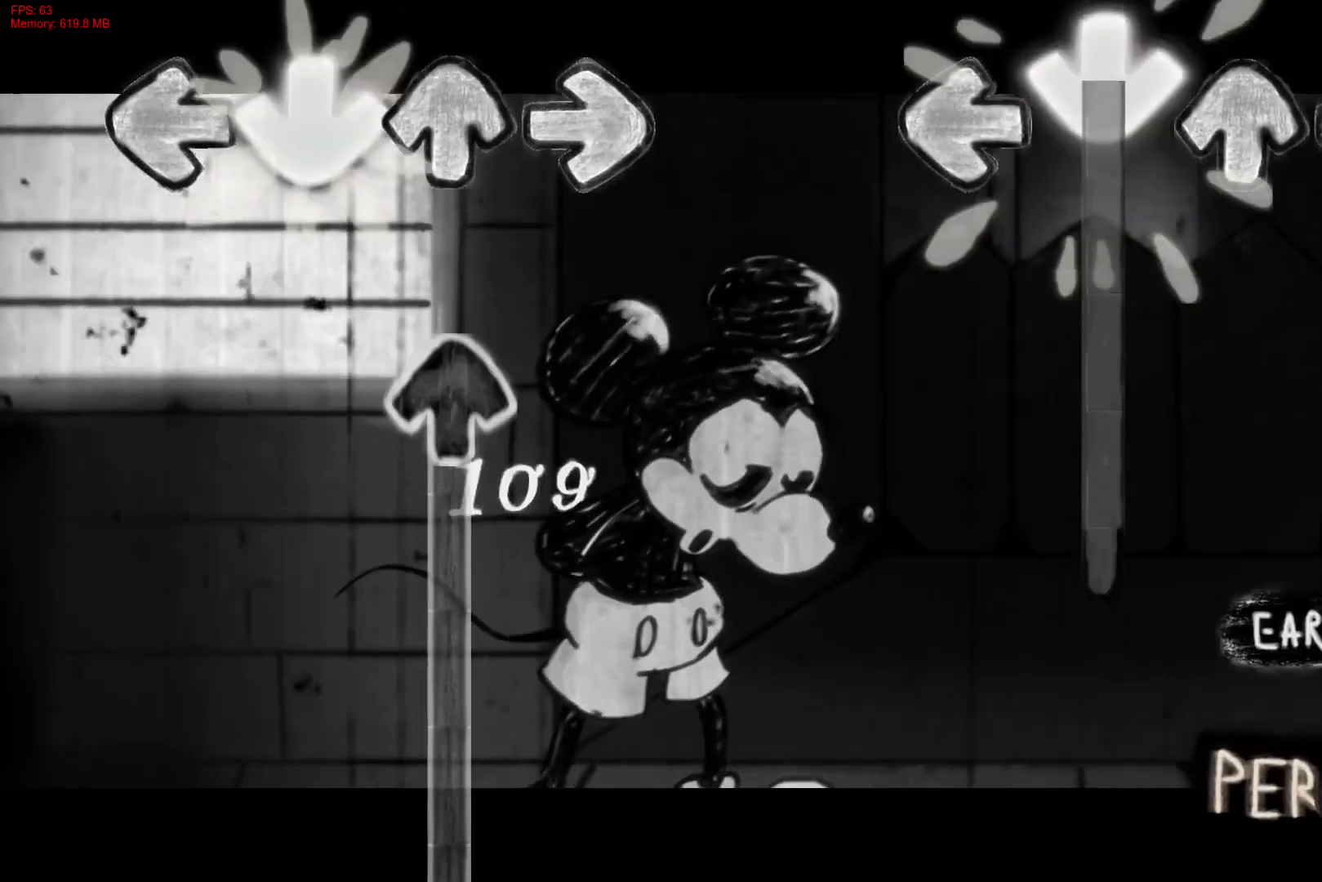
{"buttons": ["R1"], "right_stick": "center", "events": [[433, "R1", "down"], [450, "CROSS", "up"]]}
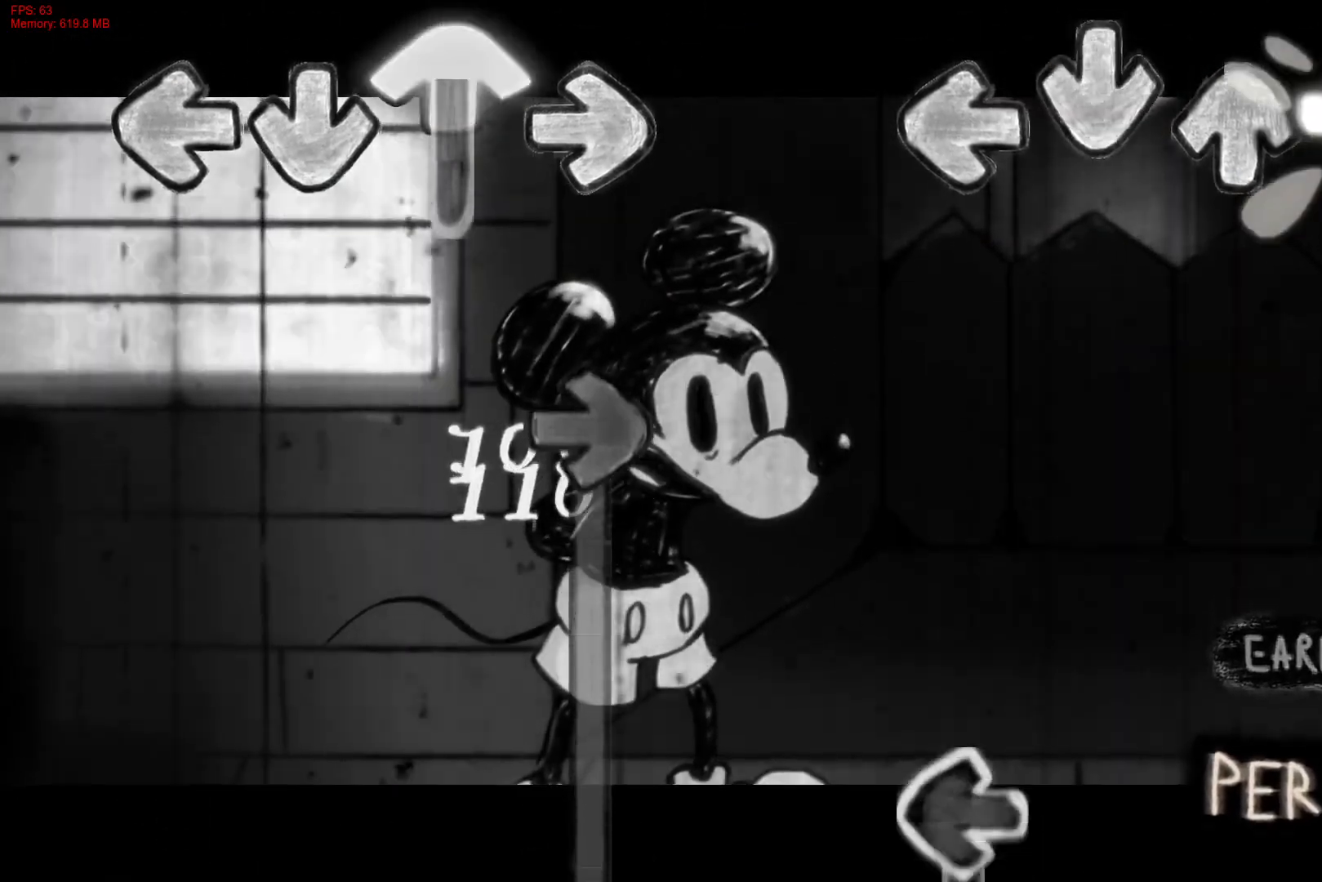
{"buttons": ["L1"], "right_stick": "center", "events": [[450, "L1", "down"], [483, "R1", "up"]]}
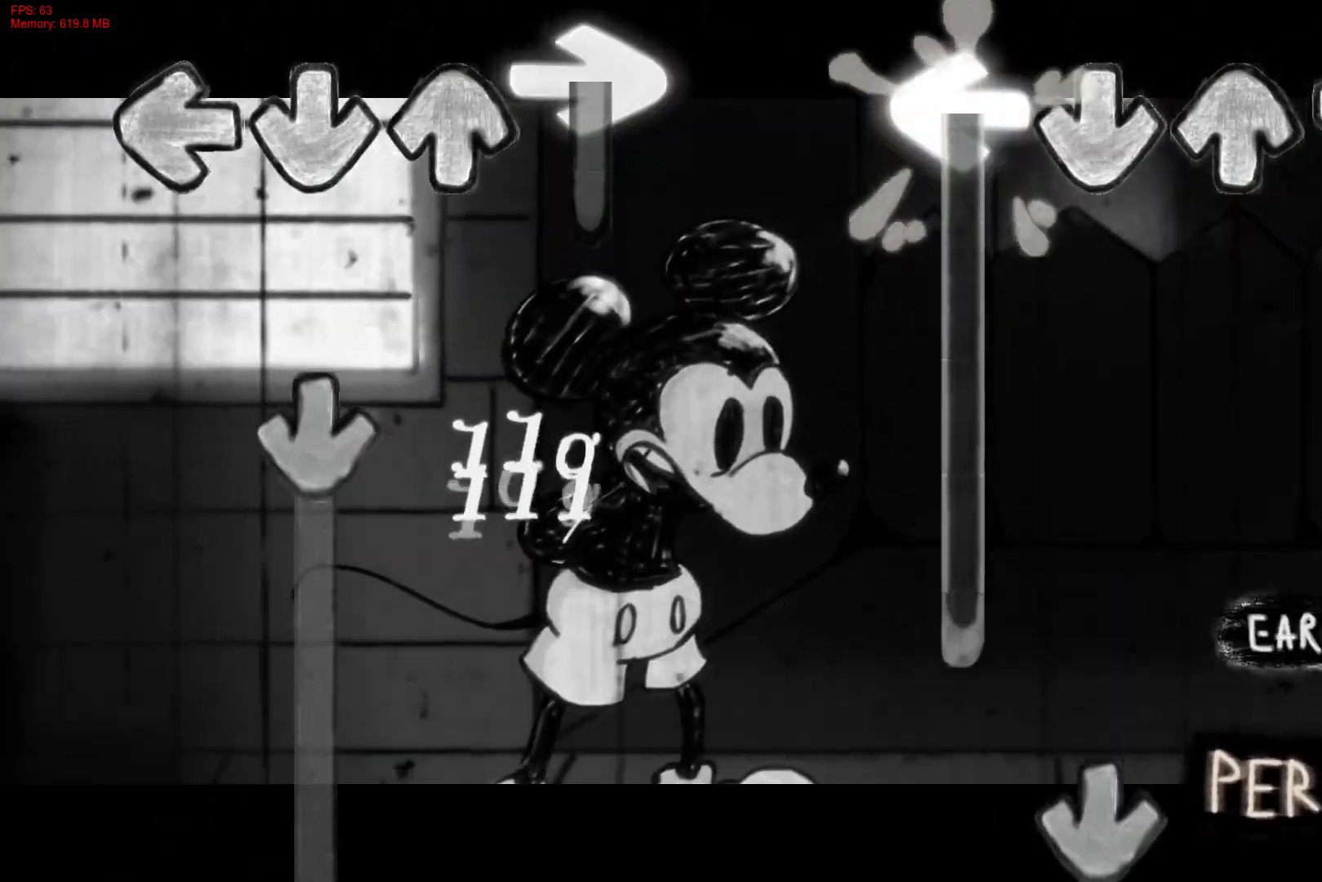
{"buttons": ["CROSS", "L1"], "right_stick": "center", "events": [[450, "CROSS", "down"]]}
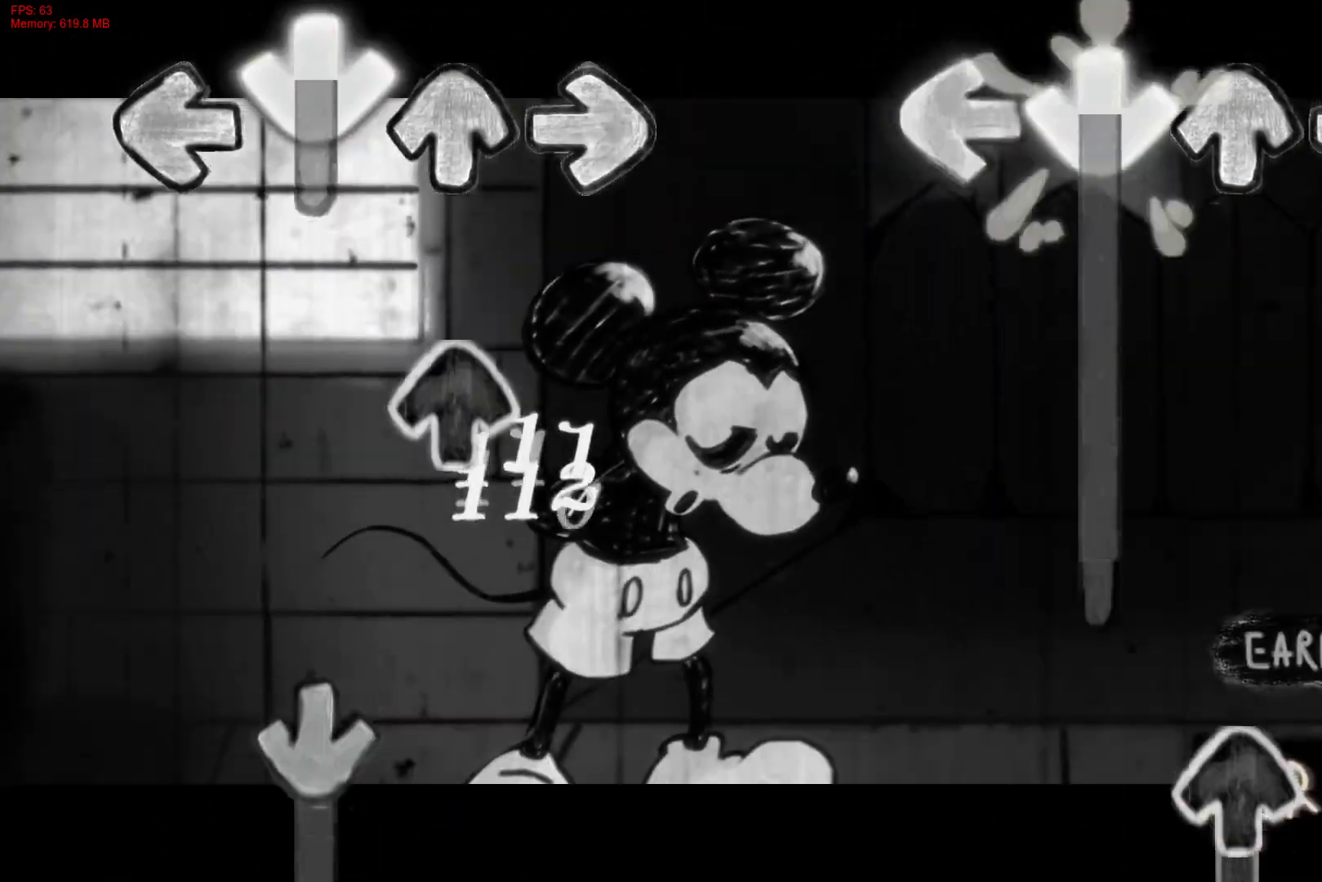
{"buttons": ["DPAD_UP"], "right_stick": "center", "events": [[83, "L1", "up"], [450, "DPAD_UP", "down"], [500, "CROSS", "up"]]}
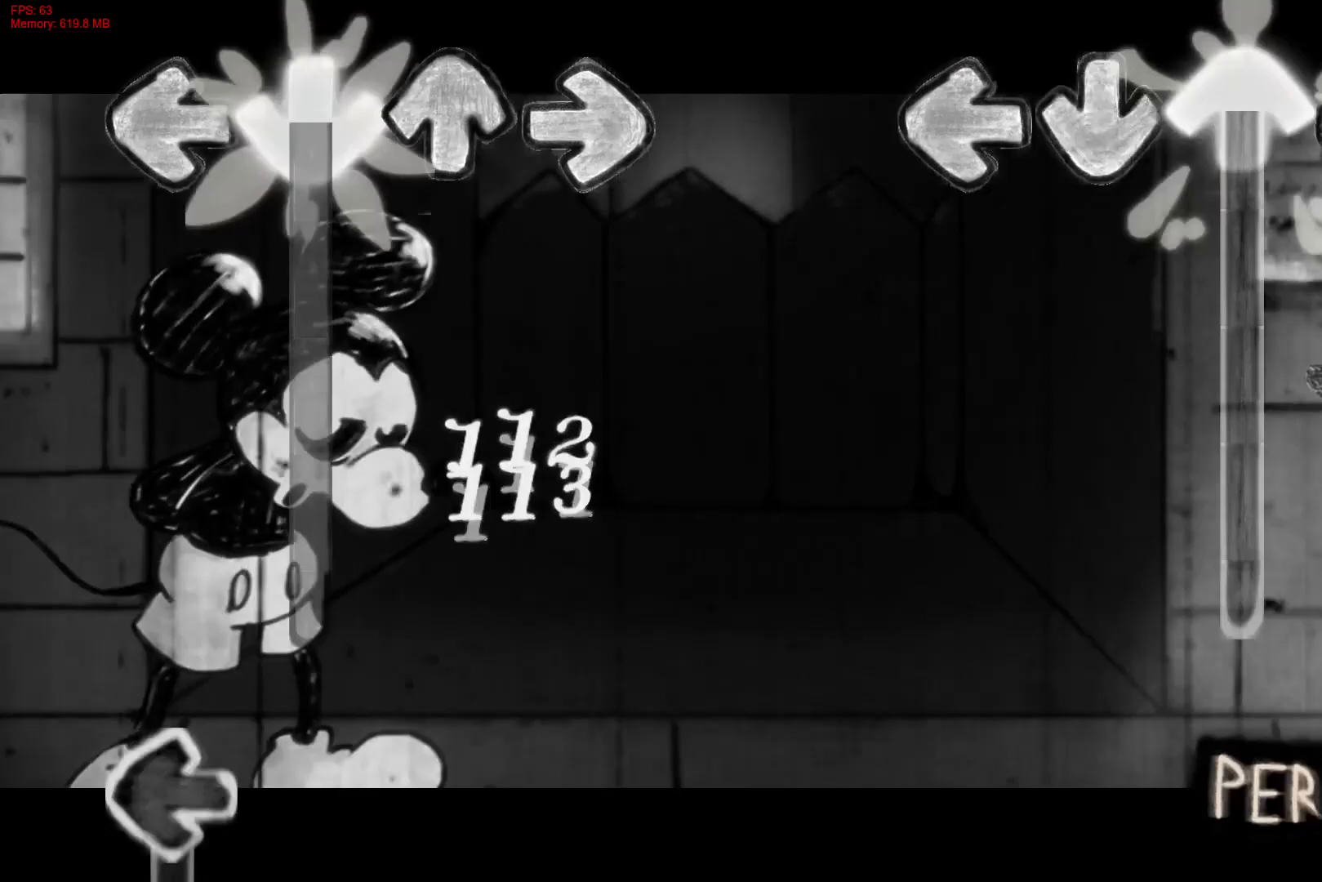
{"buttons": ["R1", "DPAD_UP"], "right_stick": "center", "events": [[433, "R1", "down"]]}
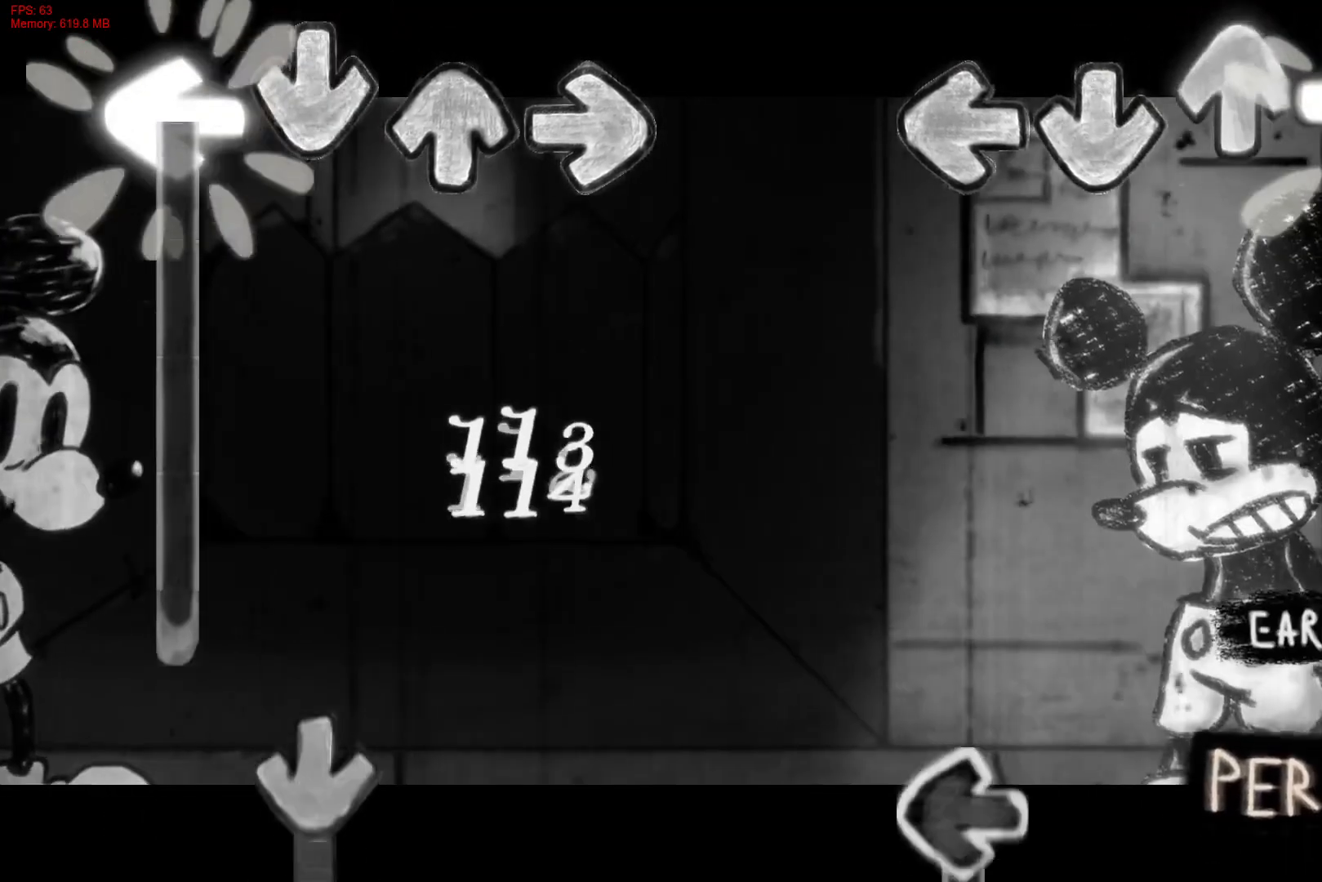
{"buttons": ["L1"], "right_stick": "center", "events": [[50, "DPAD_UP", "up"], [450, "L1", "down"], [483, "R1", "up"]]}
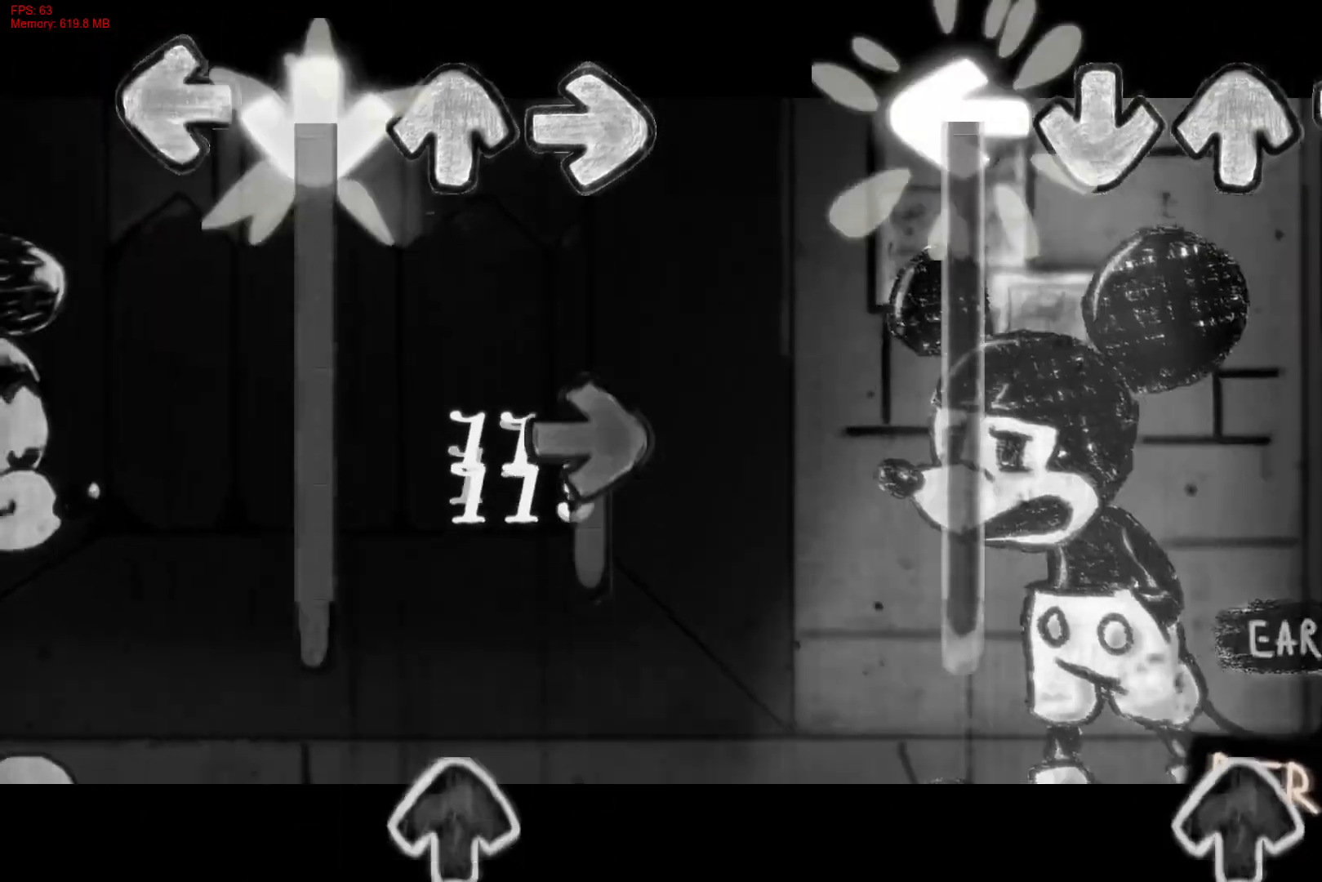
{"buttons": ["DPAD_UP"], "right_stick": "center", "events": [[433, "DPAD_UP", "down"], [467, "L1", "up"]]}
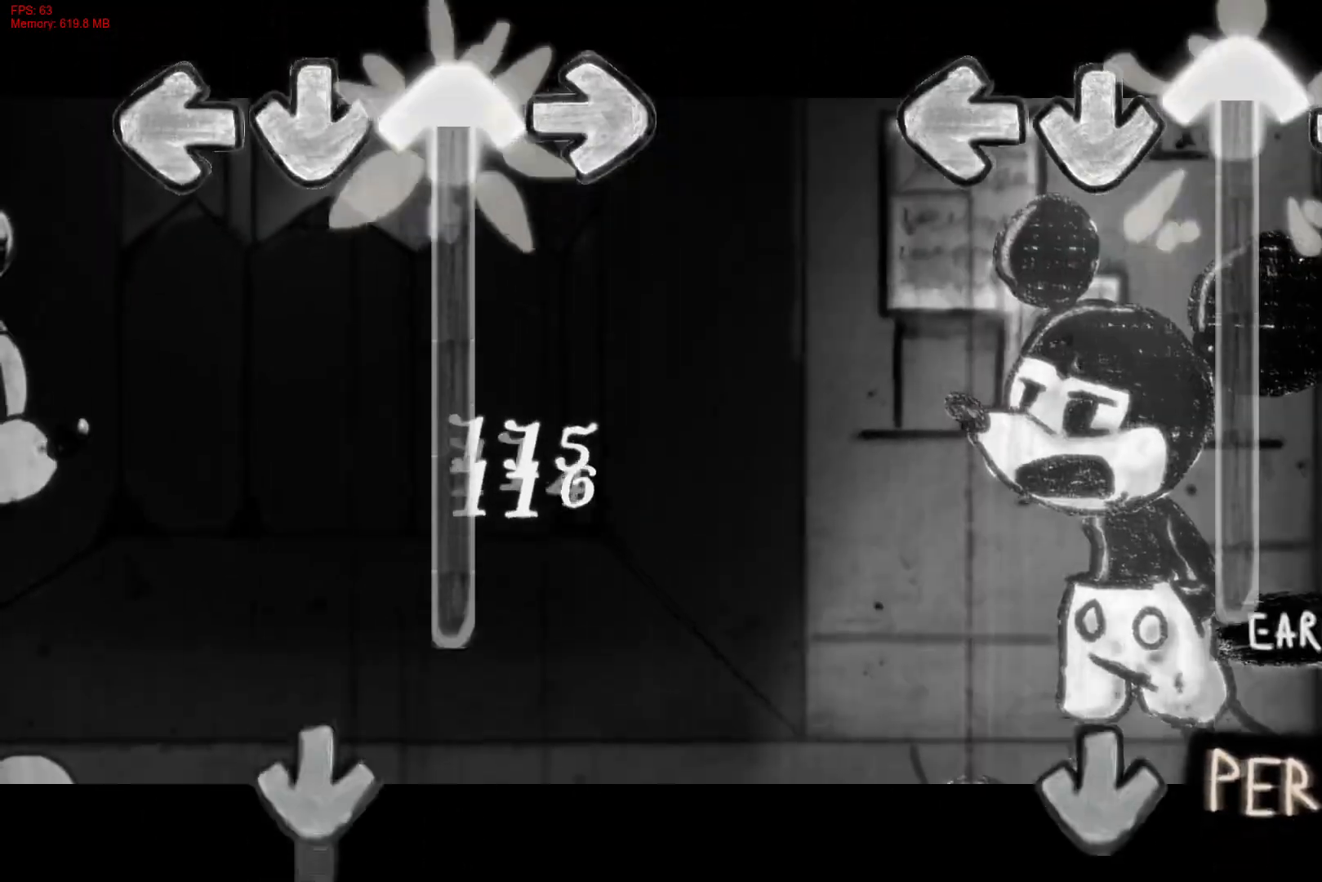
{"buttons": ["CROSS", "DPAD_UP"], "right_stick": "center", "events": [[483, "CROSS", "down"]]}
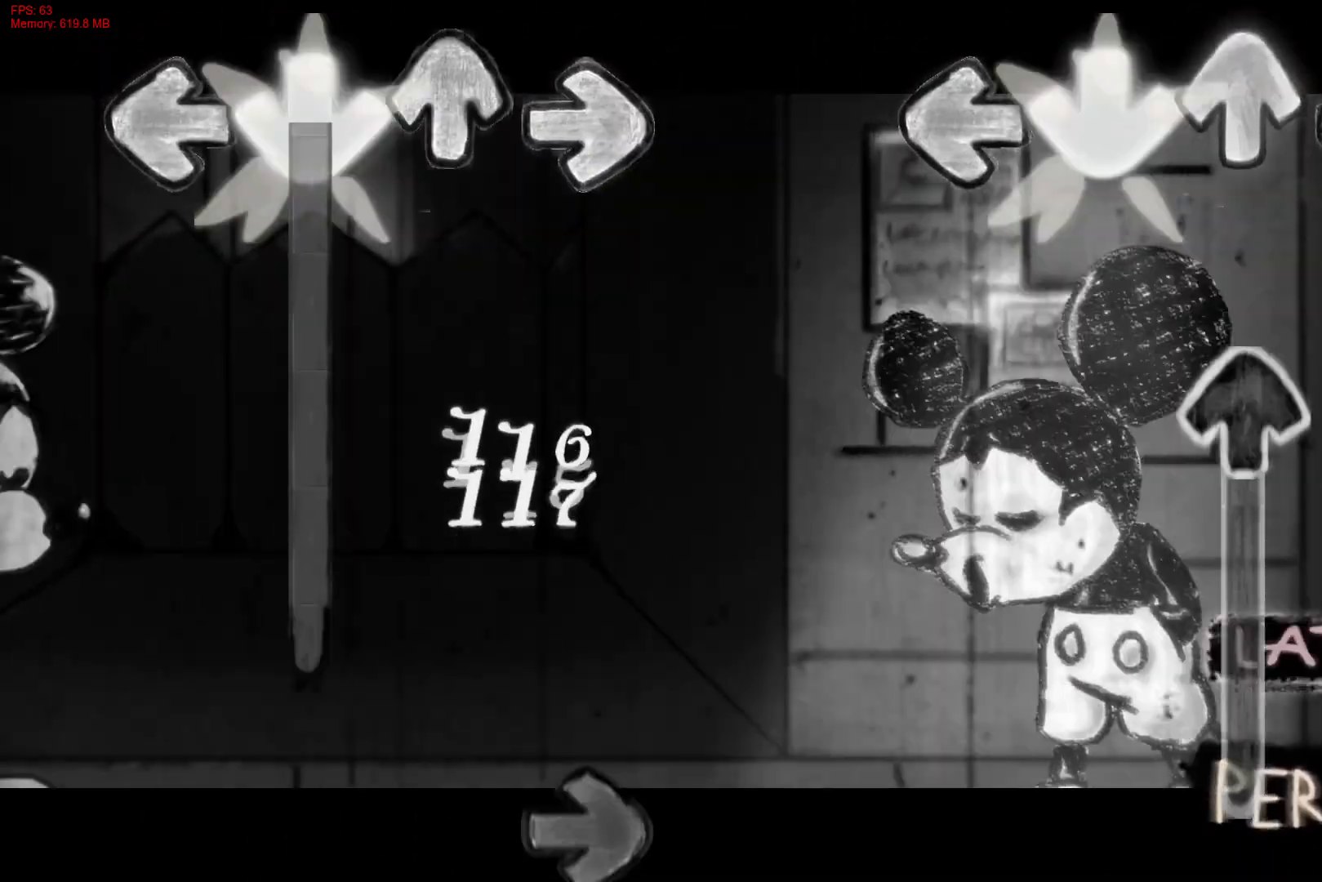
{"buttons": ["DPAD_UP"], "right_stick": "center", "events": [[50, "DPAD_UP", "up"], [183, "CROSS", "up"], [217, "DPAD_UP", "down"]]}
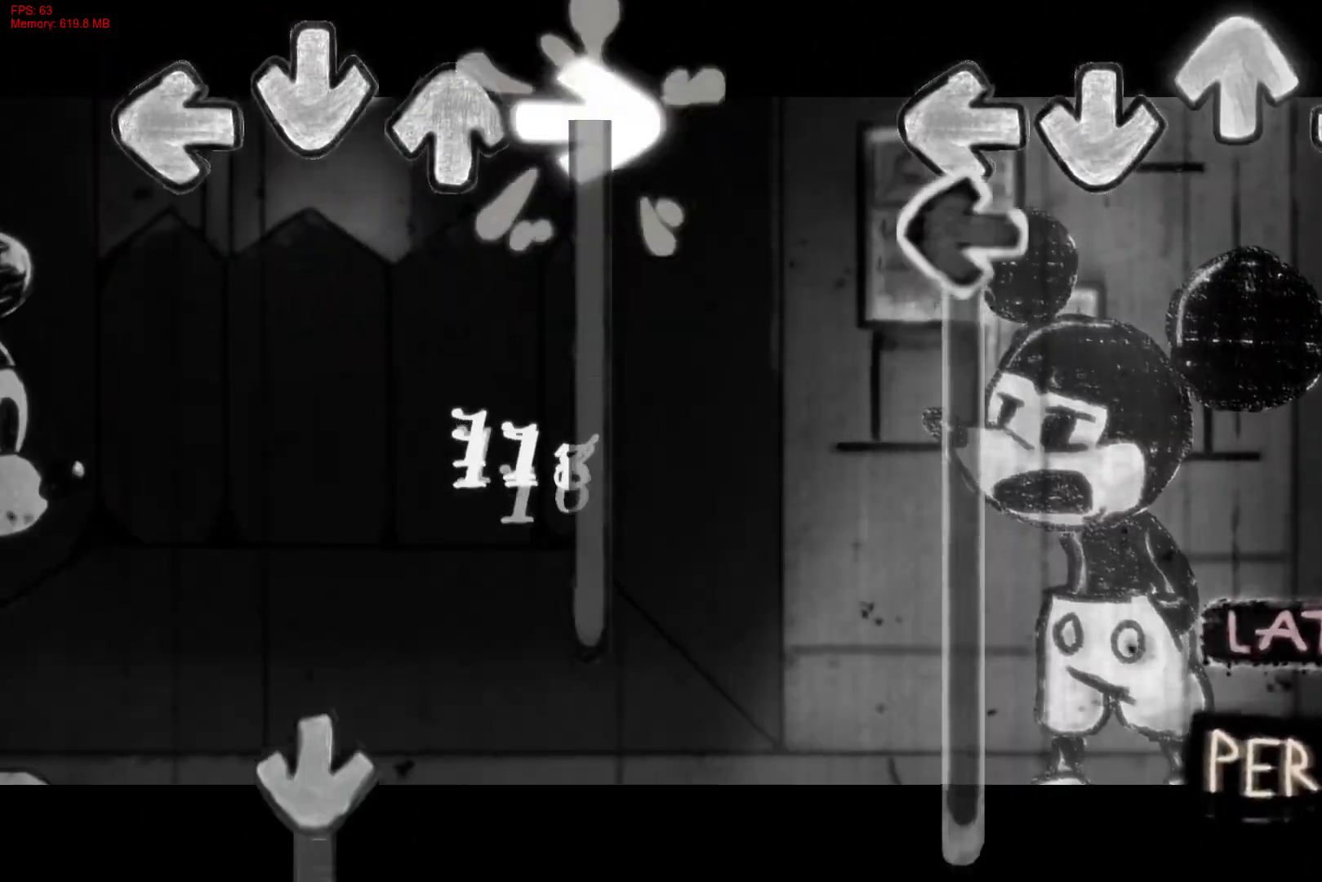
{"buttons": ["L1"], "right_stick": "center", "events": [[50, "DPAD_UP", "up"], [83, "L1", "down"]]}
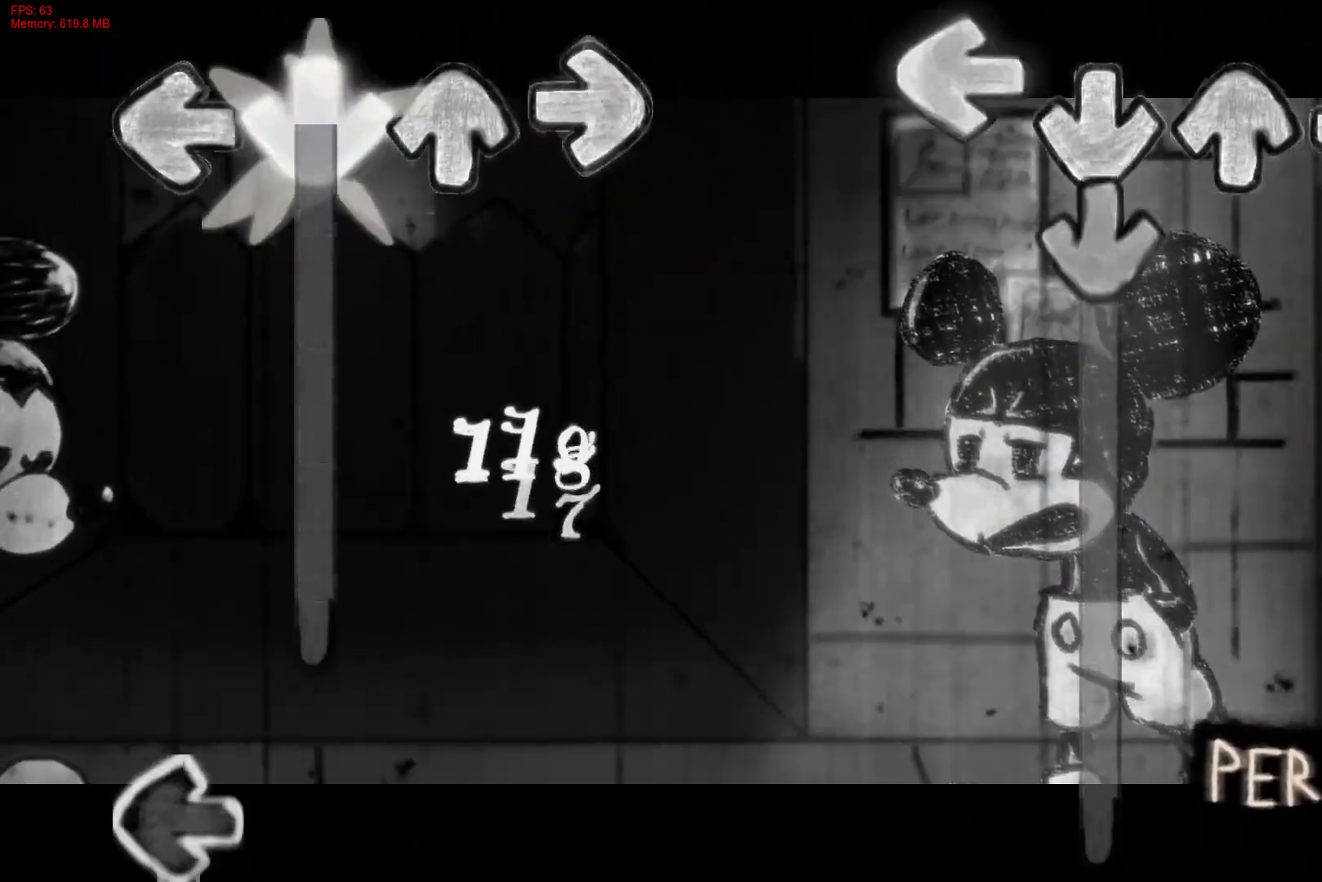
{"buttons": ["CROSS"], "right_stick": "center", "events": [[100, "CROSS", "down"], [183, "L1", "up"]]}
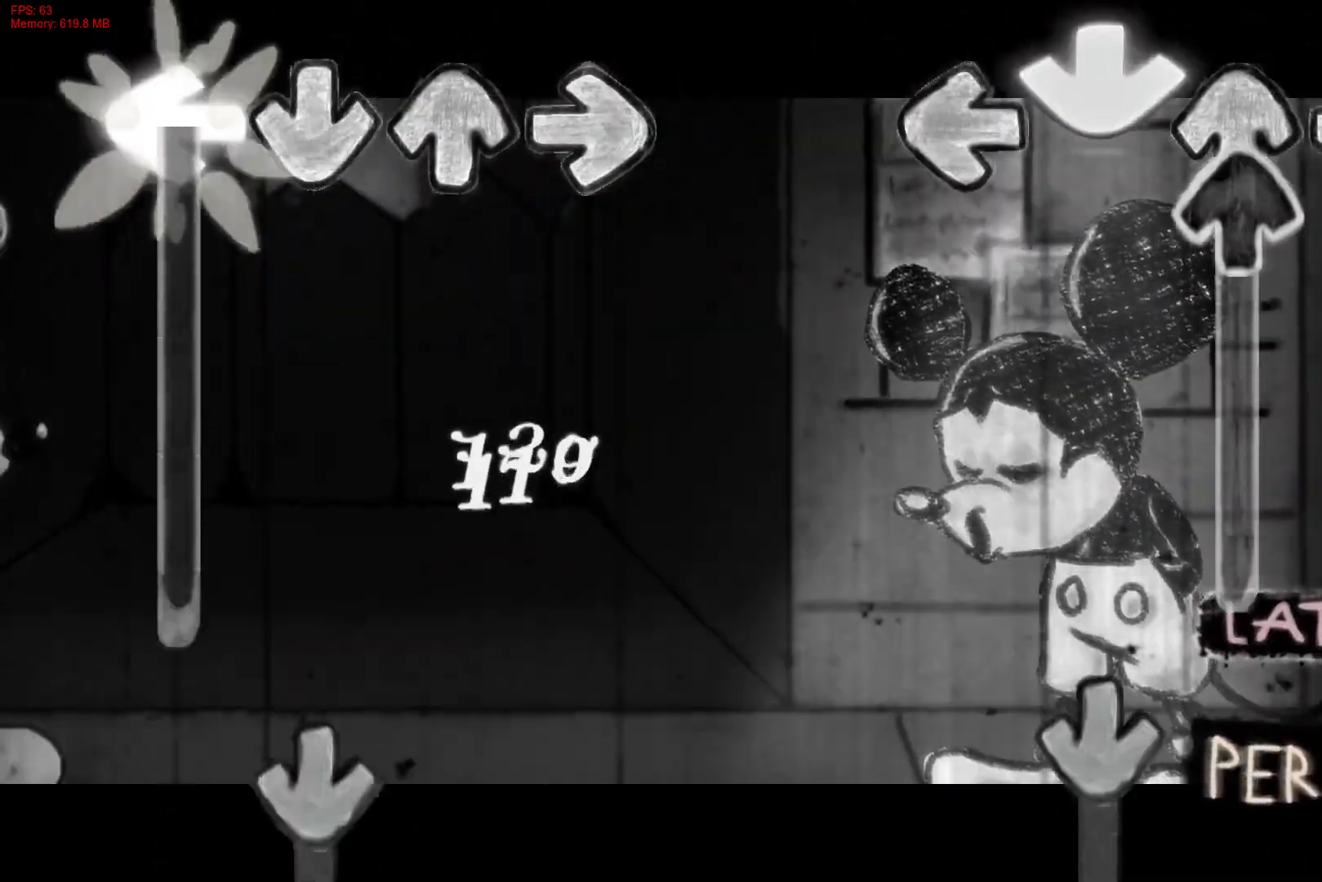
{"buttons": ["CROSS", "DPAD_UP"], "right_stick": "center", "events": [[100, "DPAD_UP", "down"], [150, "CROSS", "up"], [450, "CROSS", "down"]]}
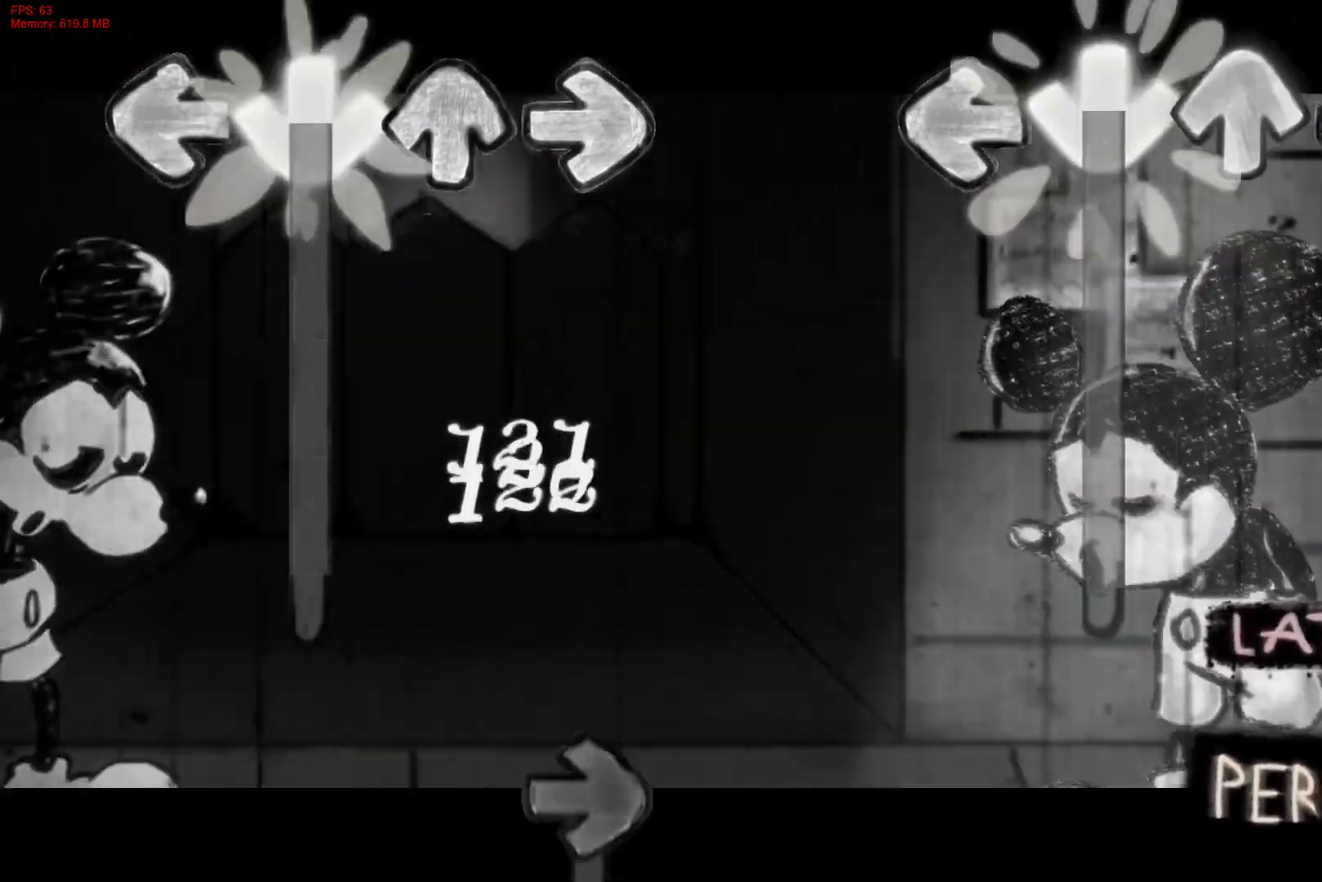
{"buttons": ["R1"], "right_stick": "center", "events": [[17, "DPAD_UP", "up"], [433, "R1", "down"], [450, "CROSS", "up"]]}